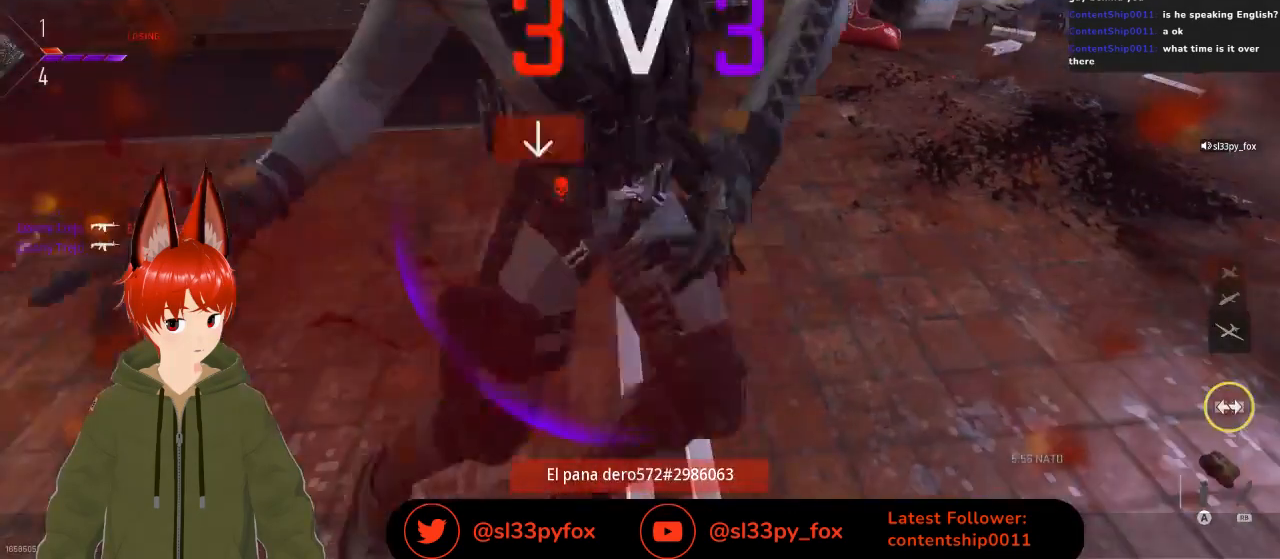
Gameplay with a controller (Xbox layout); each line is a JSON object with the inputs held at the frame after it. "events" lists button and stick changes between this image and that frame as [ms after this image, input, new state], when the widget could be followed in between.
{"buttons": [], "left_stick": "center", "right_stick": "center", "events": [[367, "R1", "down"], [467, "R1", "up"]]}
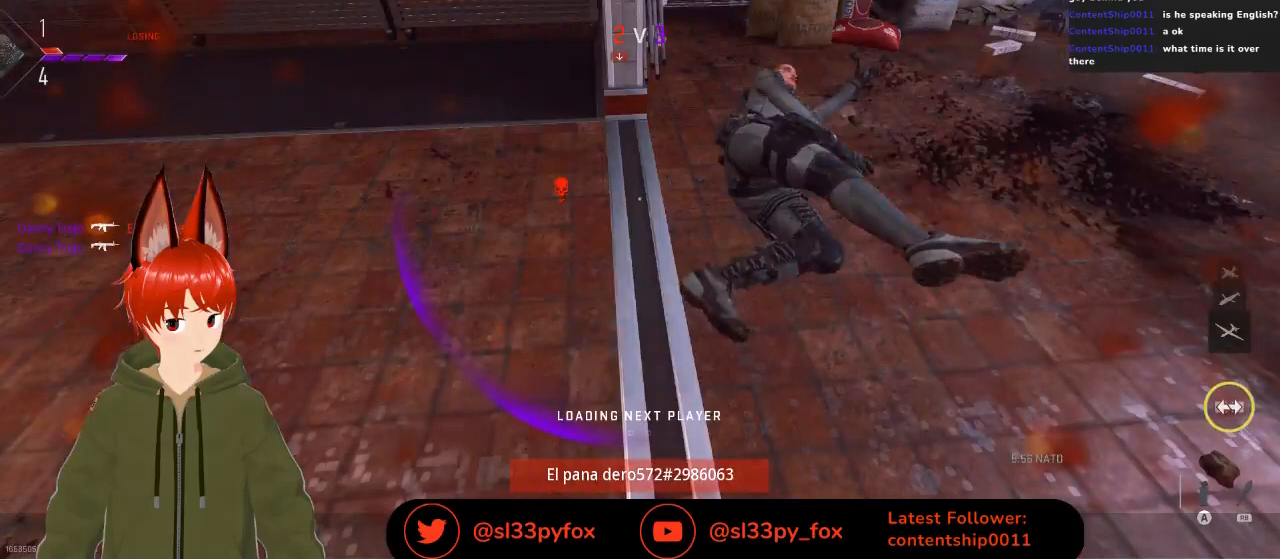
{"buttons": [], "left_stick": "center", "right_stick": "center", "events": []}
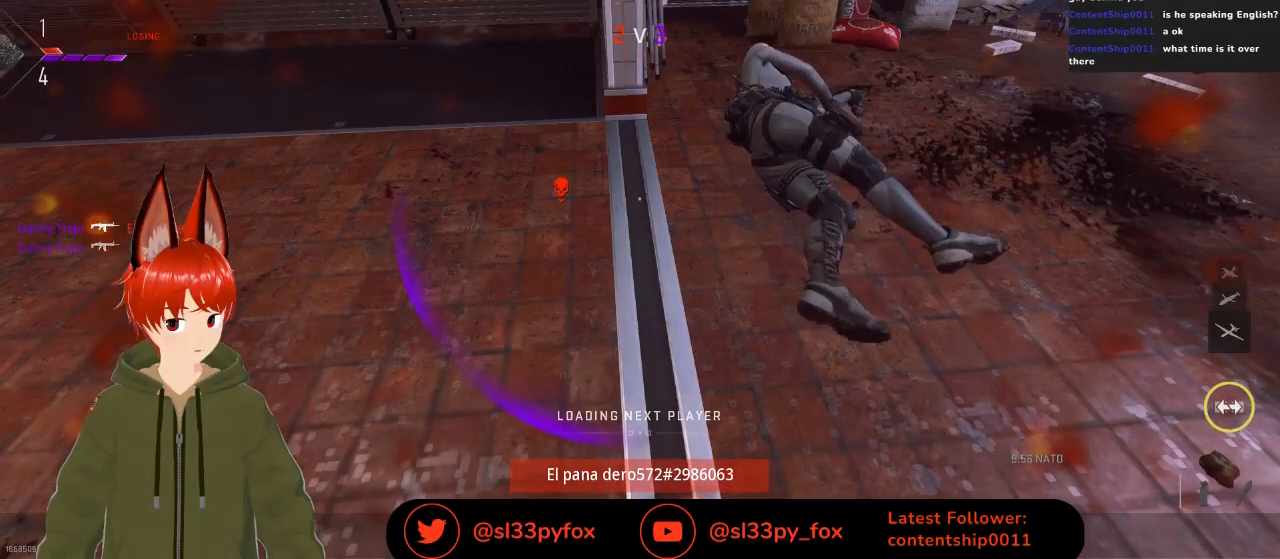
{"buttons": [], "left_stick": "center", "right_stick": "center", "events": []}
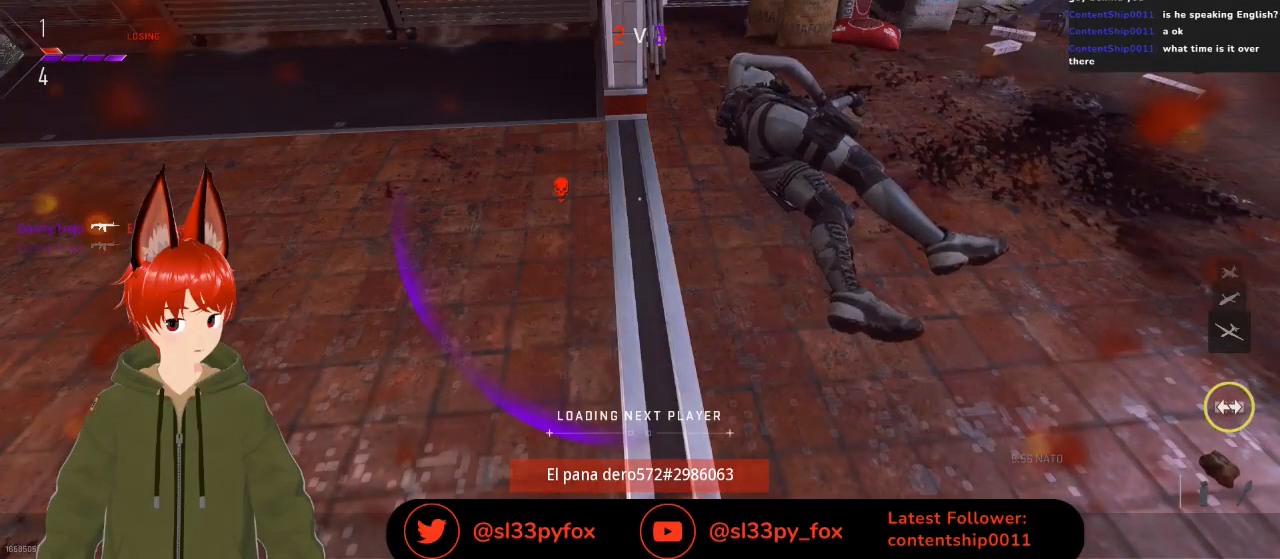
{"buttons": [], "left_stick": "center", "right_stick": "center", "events": []}
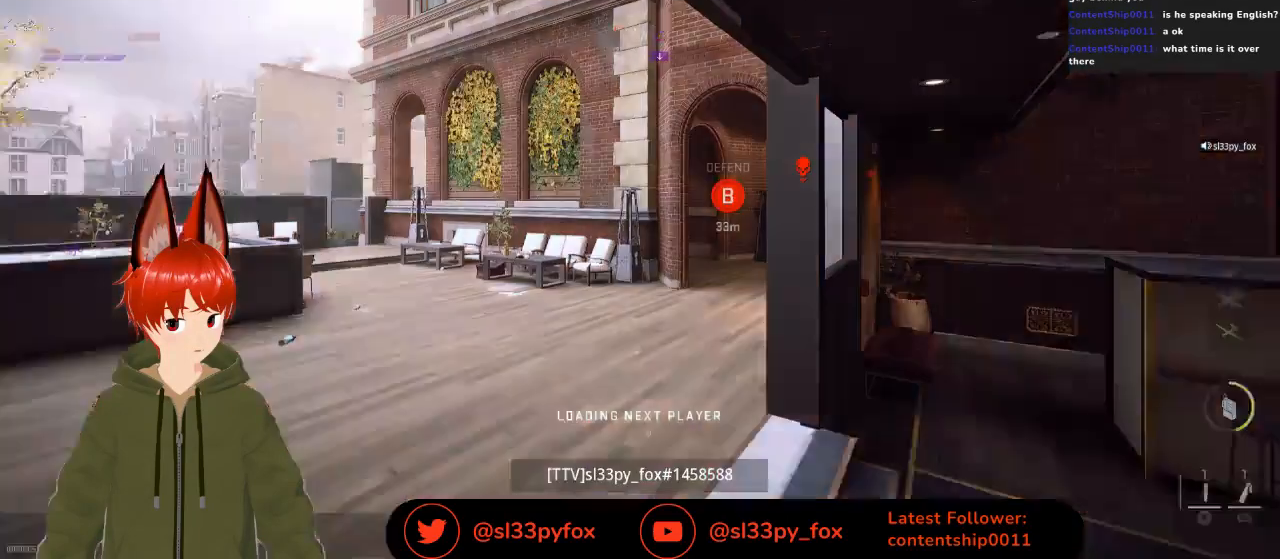
{"buttons": [], "left_stick": "center", "right_stick": "center", "events": []}
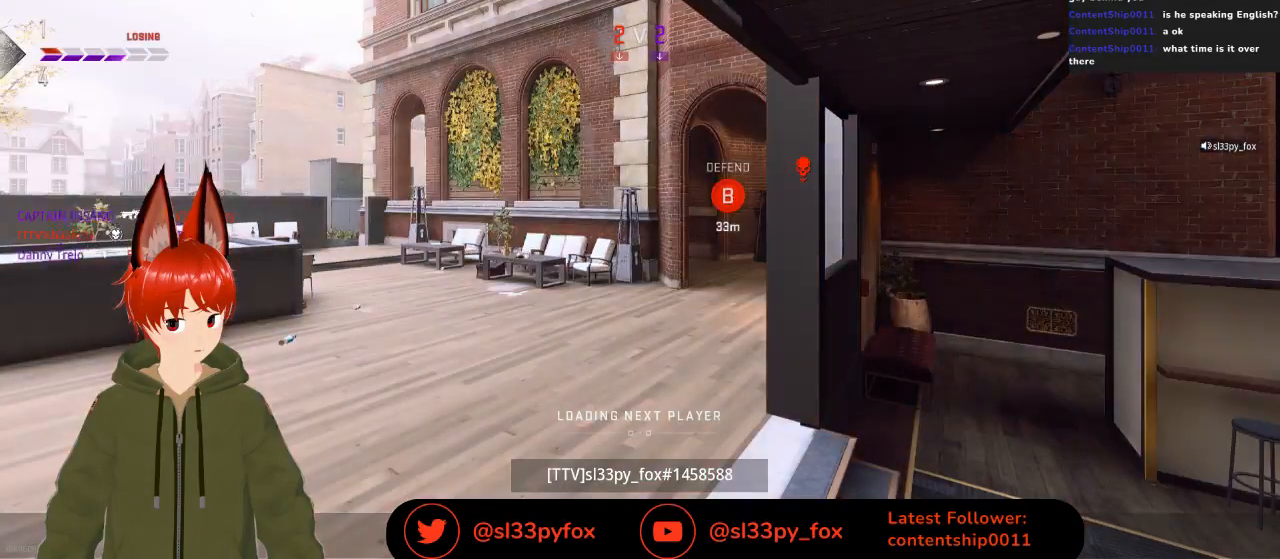
{"buttons": [], "left_stick": "center", "right_stick": "center", "events": []}
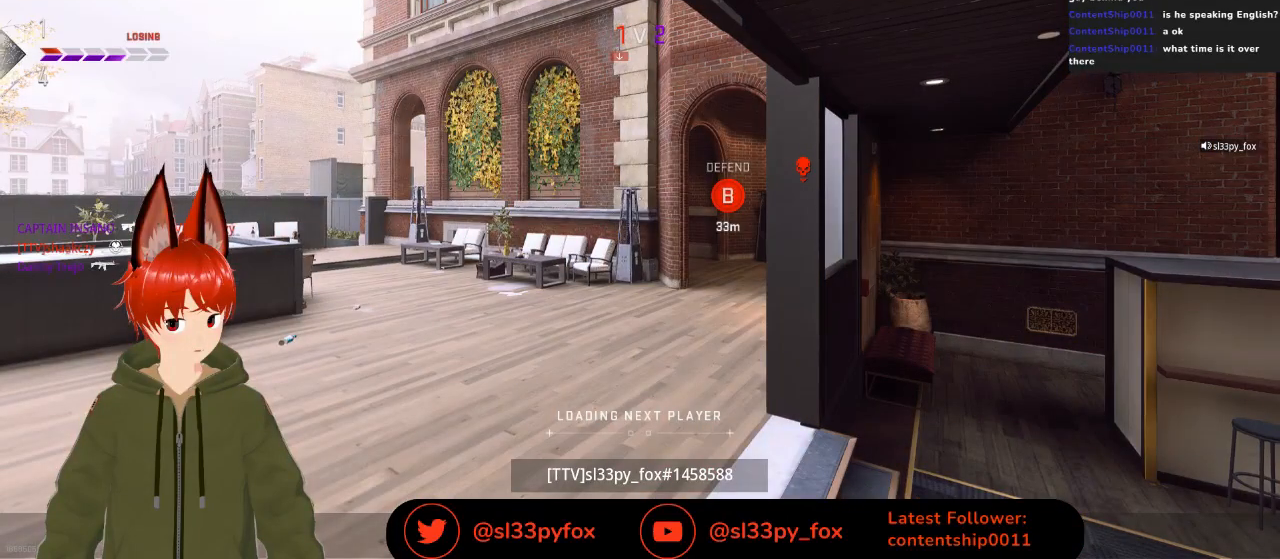
{"buttons": [], "left_stick": "center", "right_stick": "center", "events": []}
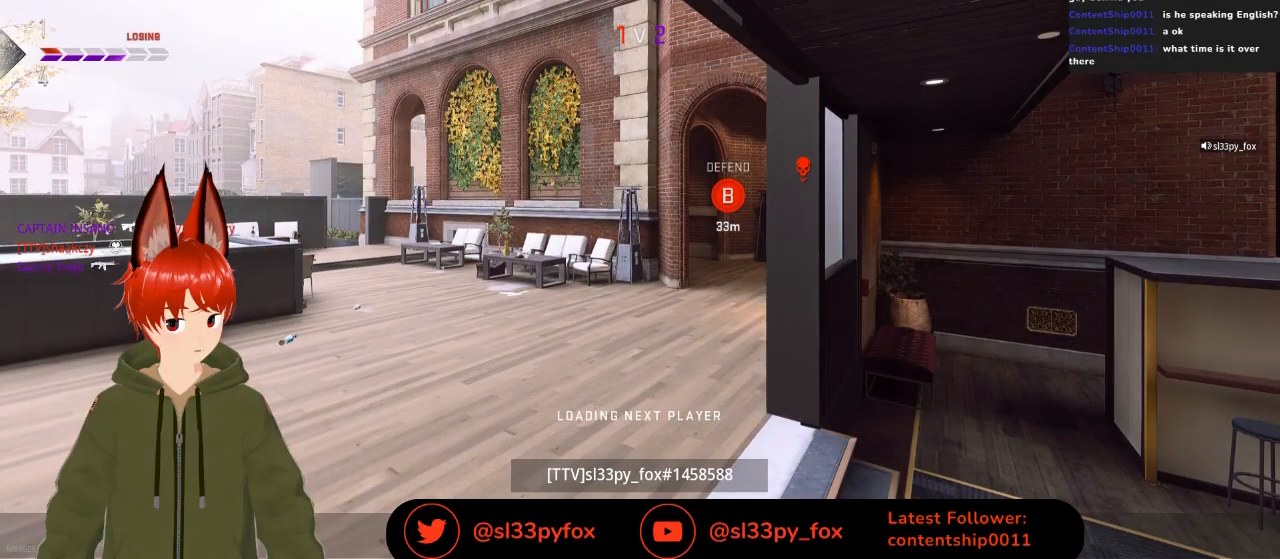
{"buttons": [], "left_stick": "center", "right_stick": "center", "events": []}
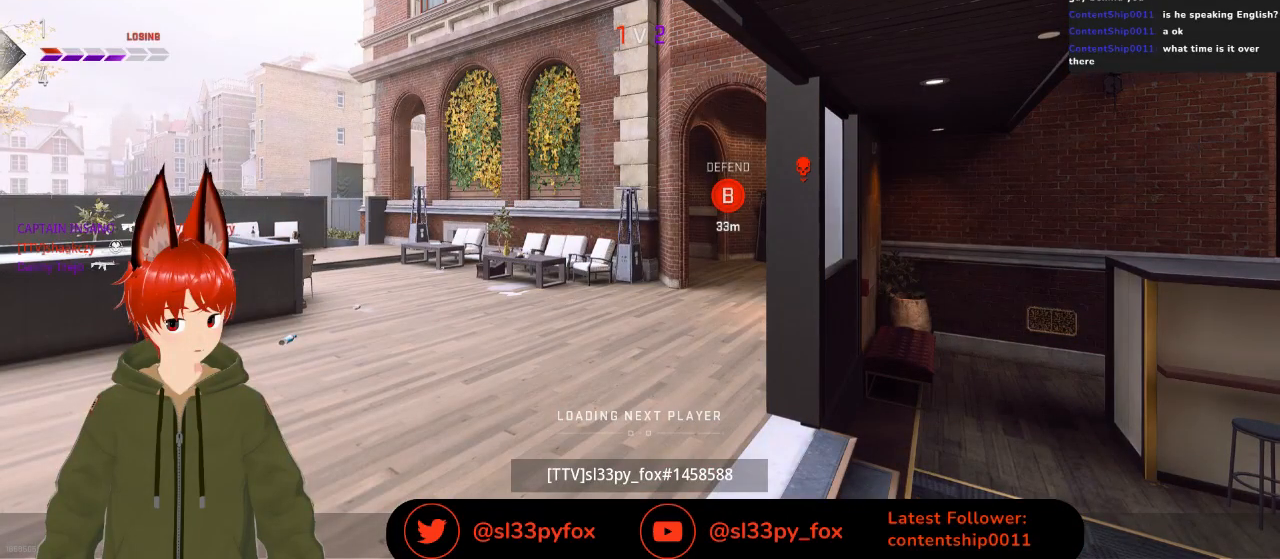
{"buttons": [], "left_stick": "center", "right_stick": "center", "events": [[100, "SELECT", "down"], [167, "SELECT", "up"]]}
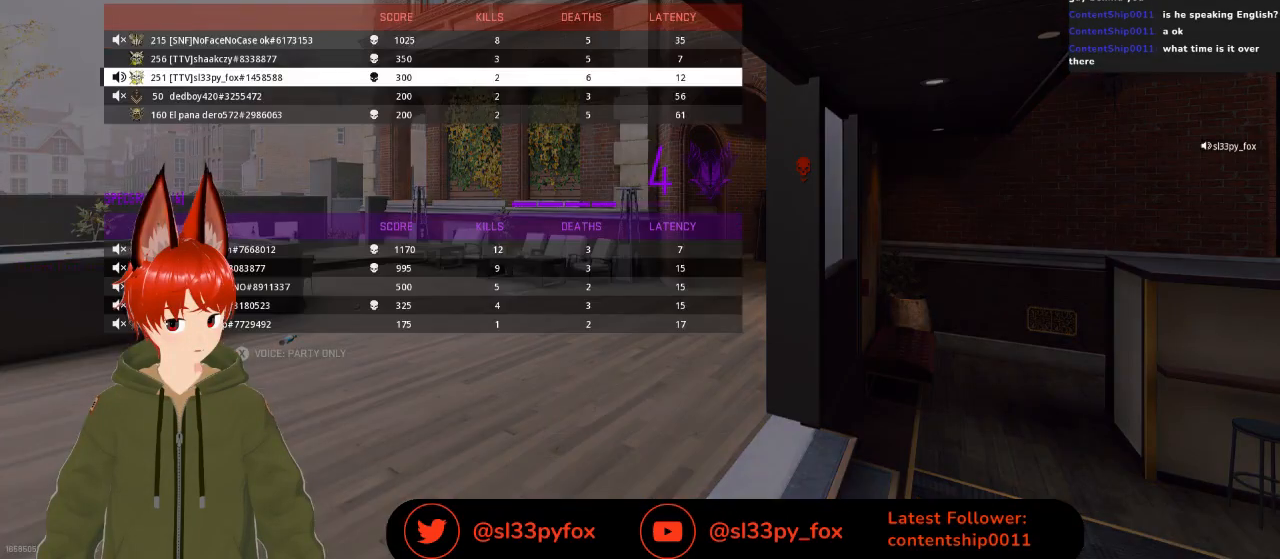
{"buttons": [], "left_stick": "center", "right_stick": "center", "events": [[167, "SELECT", "down"], [267, "SELECT", "up"]]}